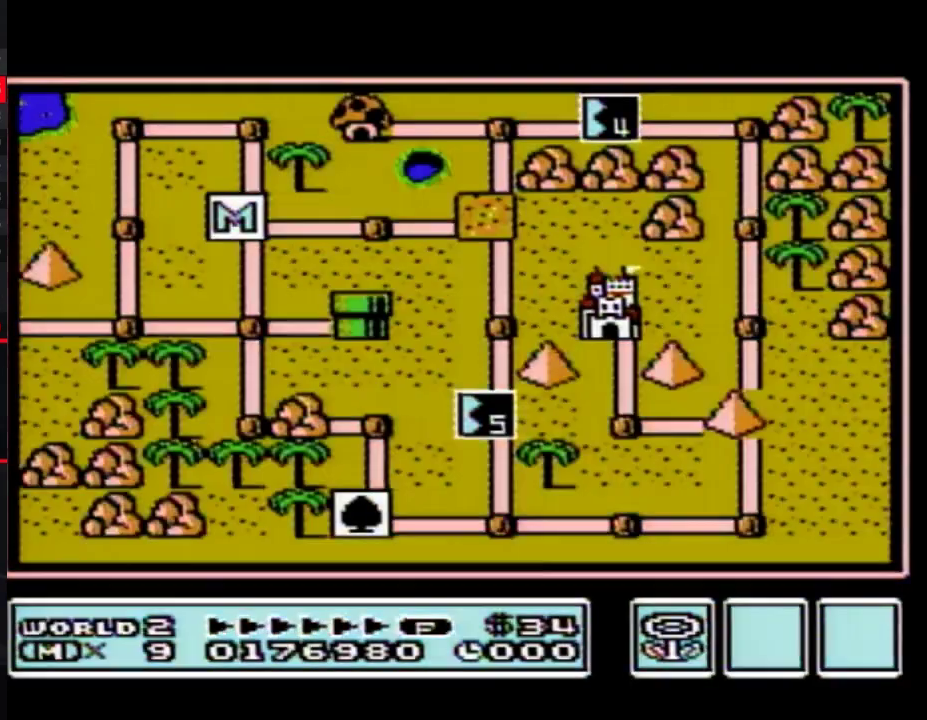
Gameplay with a controller (Nintendo layout); each line is a JSON object with the inputs held at the frame after it. "events" lists button and stick changes between this image and that frame as [ms after this image, input, new state], when the widget could be followed in between. Not read: L3 R3.
{"buttons": ["DPAD_DOWN"], "events": [[483, "DPAD_DOWN", "down"]]}
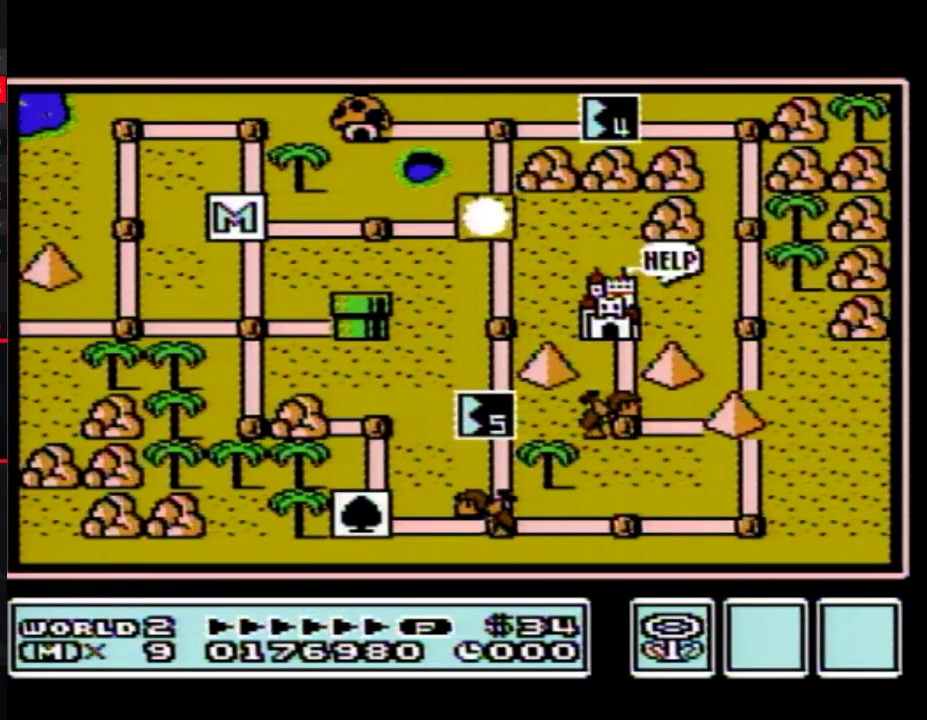
{"buttons": ["DPAD_DOWN"], "events": []}
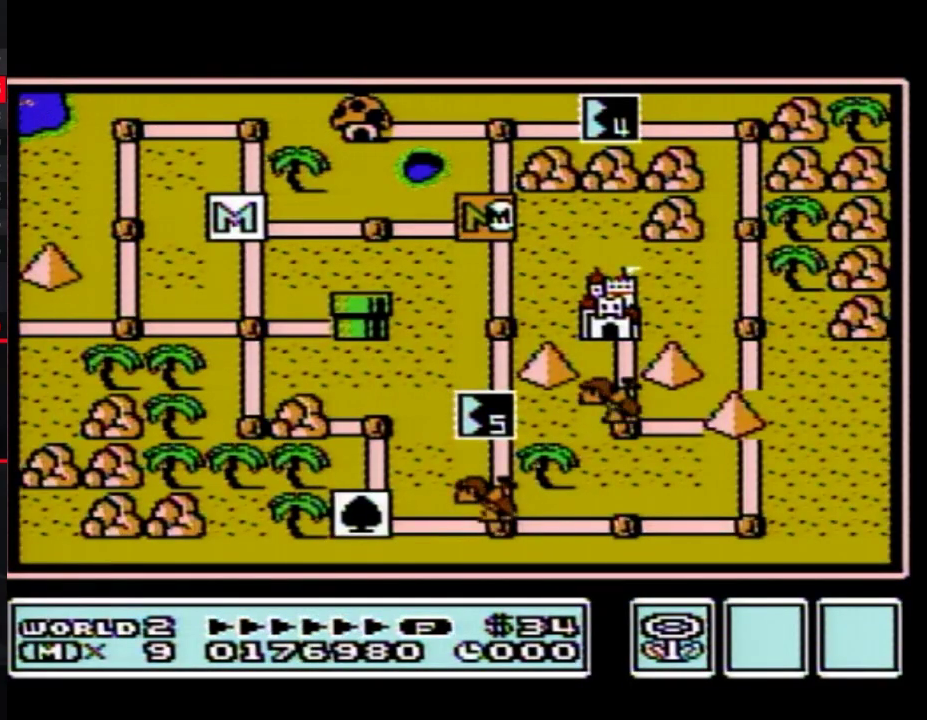
{"buttons": ["DPAD_DOWN"], "events": []}
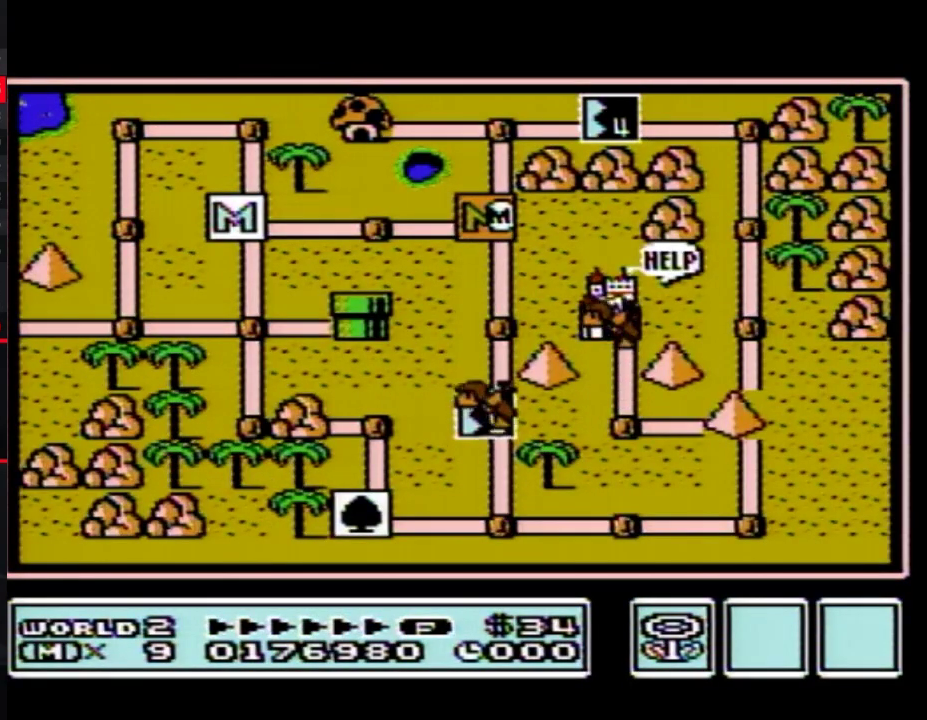
{"buttons": [], "events": [[100, "DPAD_DOWN", "up"]]}
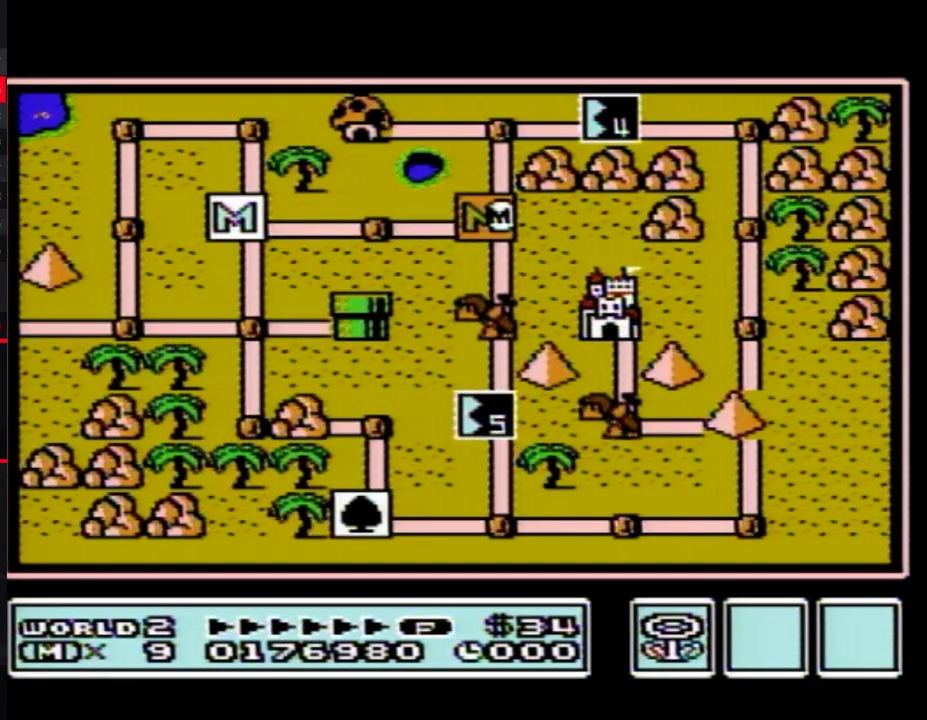
{"buttons": [], "events": [[167, "B", "down"], [417, "B", "up"]]}
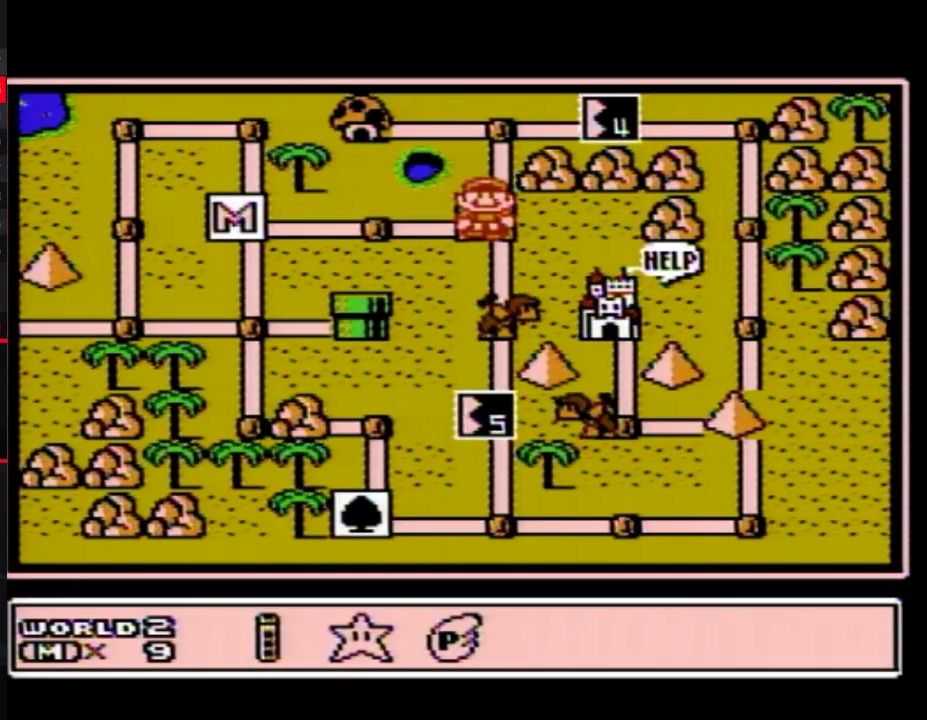
{"buttons": ["DPAD_DOWN"], "events": [[50, "DPAD_RIGHT", "down"], [133, "A", "down"], [133, "DPAD_RIGHT", "up"], [200, "A", "up"], [267, "DPAD_DOWN", "down"], [367, "DPAD_DOWN", "up"], [417, "DPAD_DOWN", "down"]]}
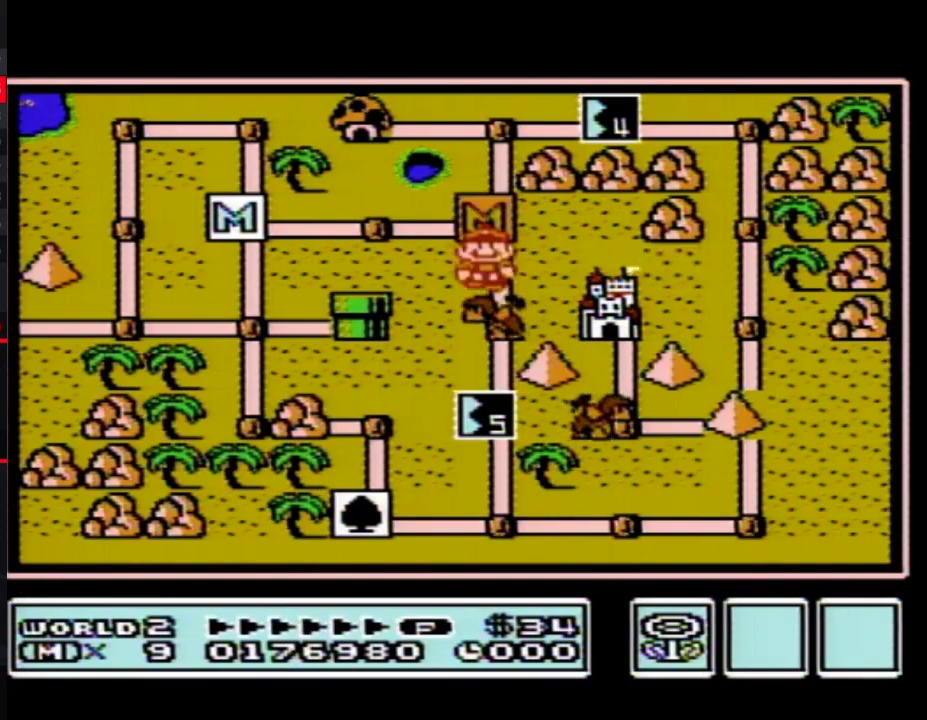
{"buttons": ["DPAD_DOWN"], "events": []}
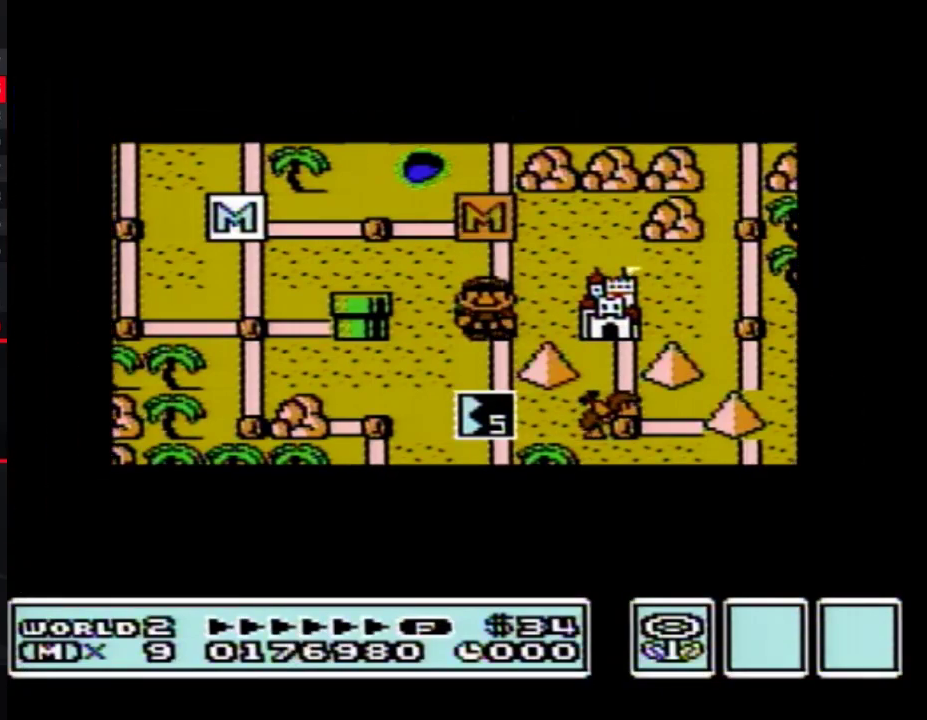
{"buttons": ["DPAD_DOWN"], "events": []}
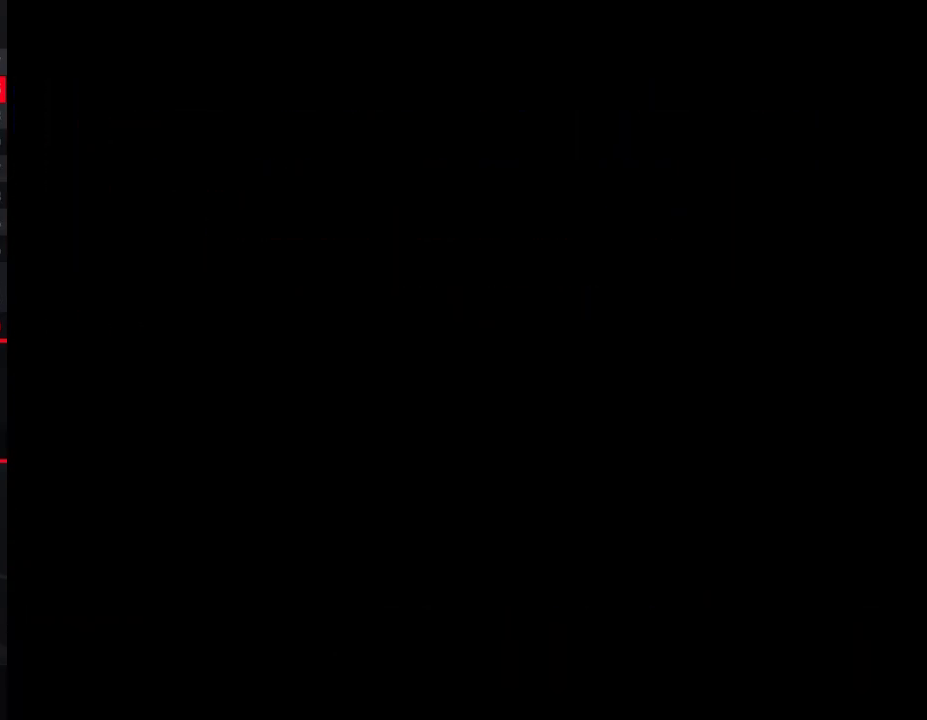
{"buttons": ["B", "DPAD_RIGHT"], "events": [[200, "B", "down"], [200, "DPAD_DOWN", "up"], [200, "DPAD_RIGHT", "down"]]}
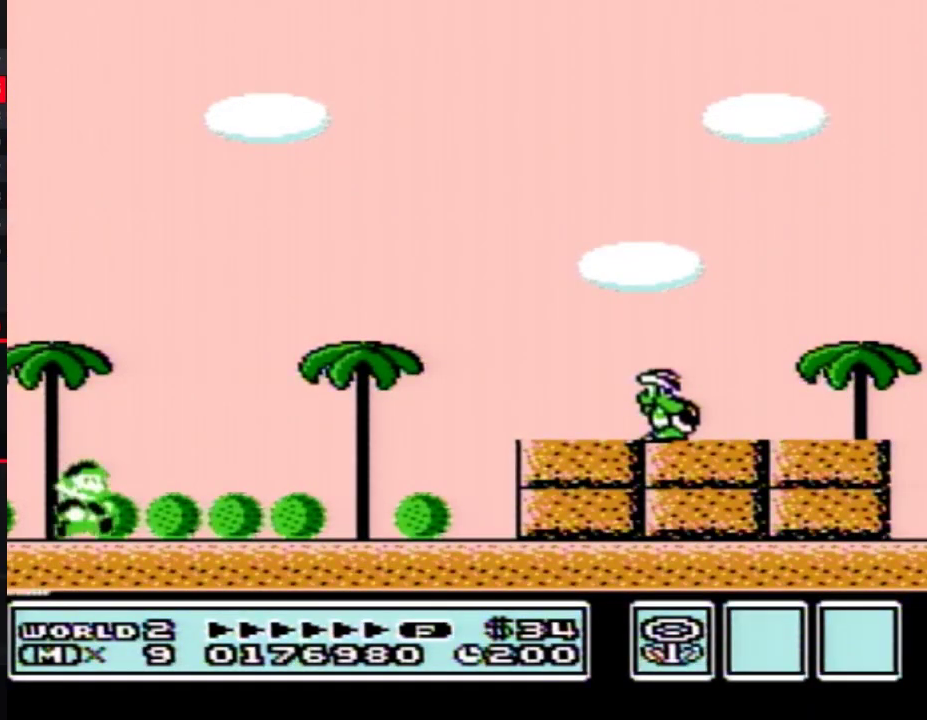
{"buttons": ["B", "DPAD_RIGHT"], "events": []}
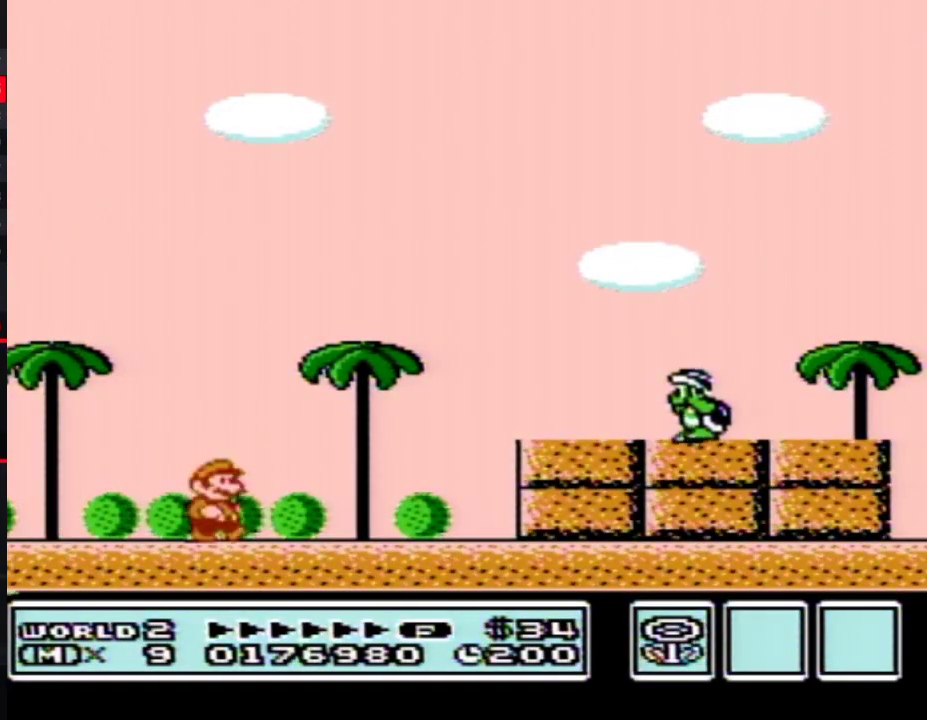
{"buttons": ["A", "B", "DPAD_RIGHT"], "events": [[233, "A", "down"]]}
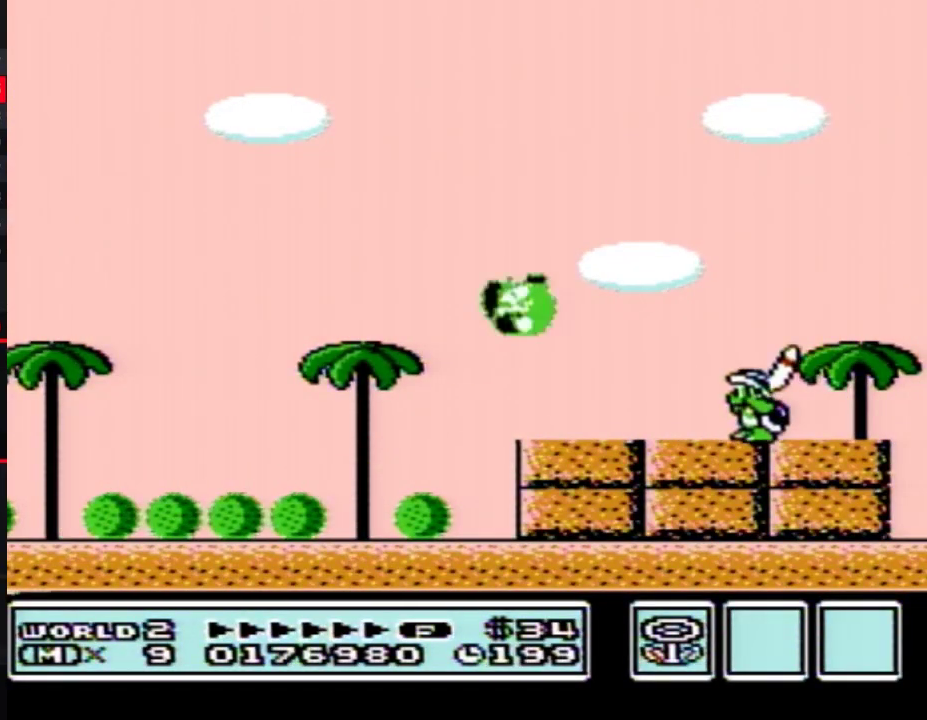
{"buttons": ["B", "DPAD_RIGHT"], "events": [[17, "A", "up"]]}
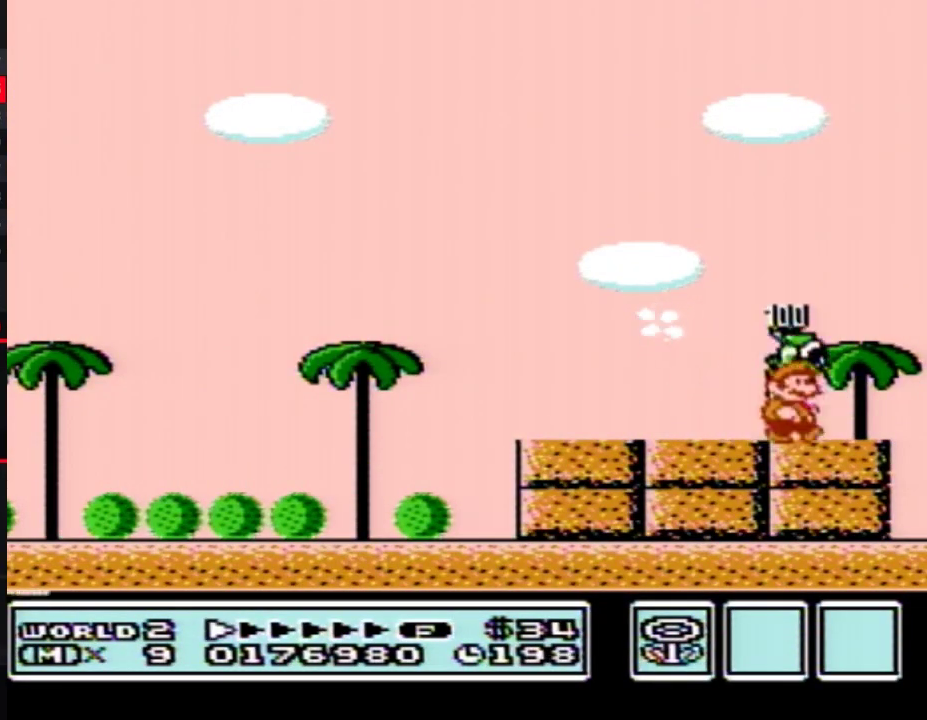
{"buttons": ["B", "DPAD_LEFT"], "events": [[117, "A", "down"], [150, "DPAD_RIGHT", "up"], [200, "DPAD_LEFT", "down"], [483, "A", "up"]]}
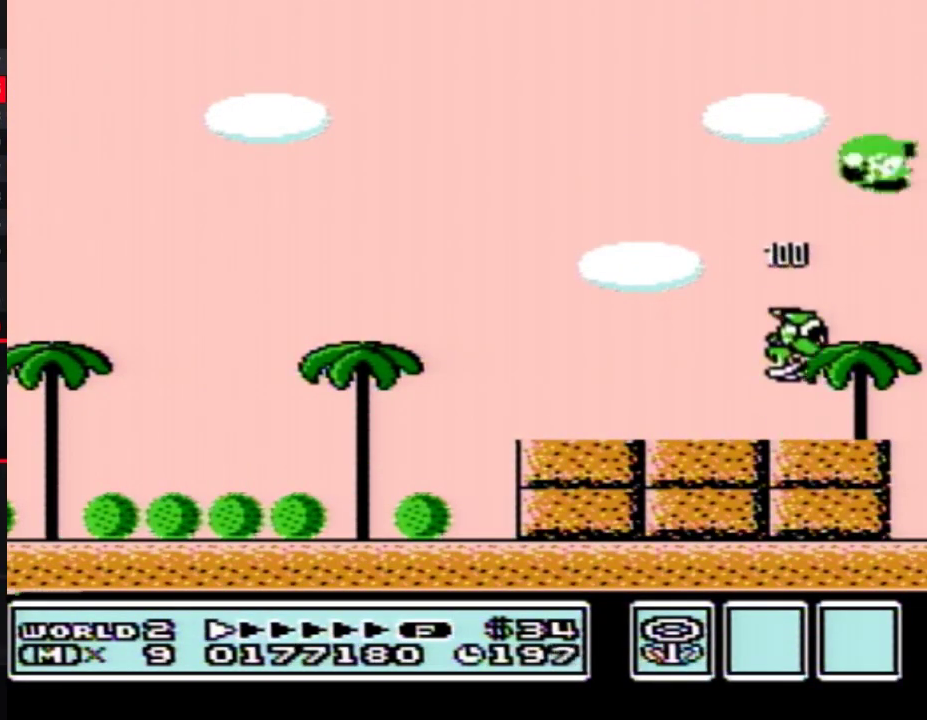
{"buttons": ["B", "DPAD_LEFT"], "events": []}
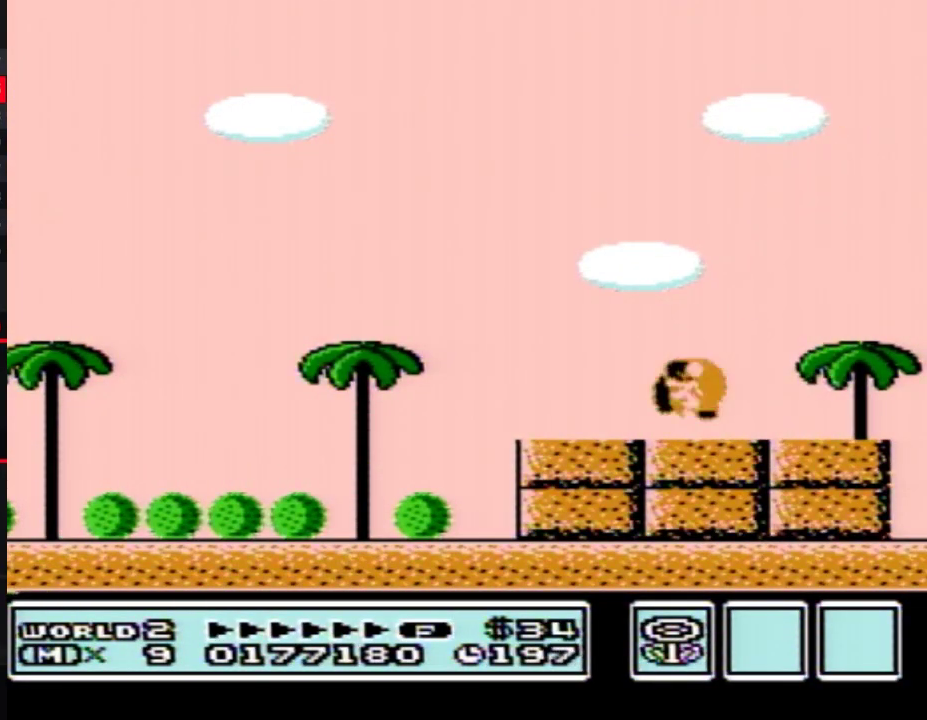
{"buttons": ["B", "DPAD_LEFT"], "events": []}
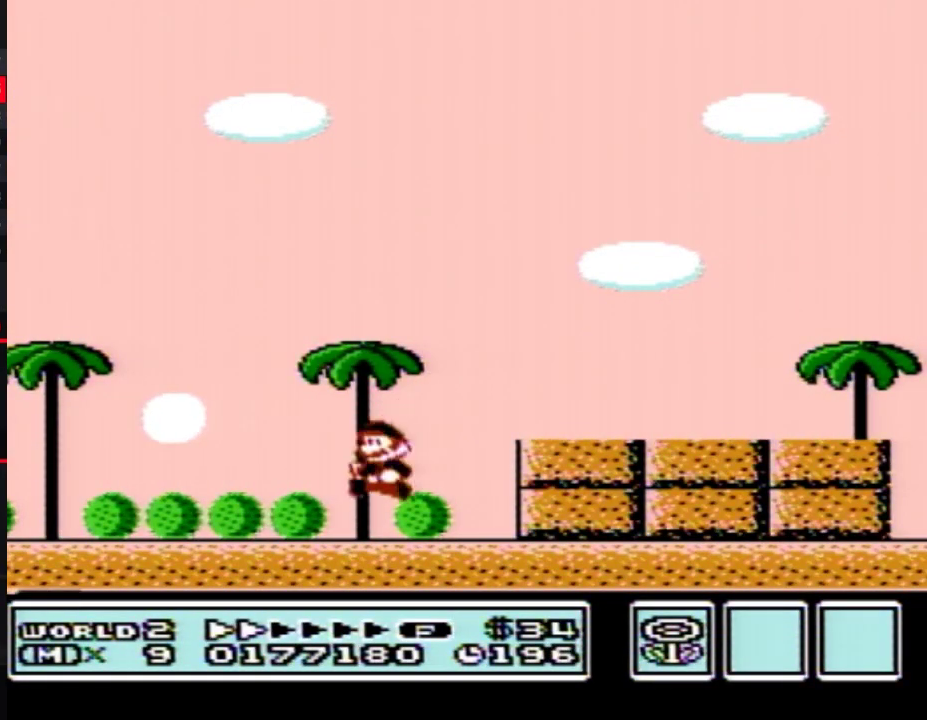
{"buttons": ["B"], "events": [[200, "A", "down"], [300, "A", "up"], [300, "B", "up"], [300, "DPAD_LEFT", "up"], [483, "B", "down"]]}
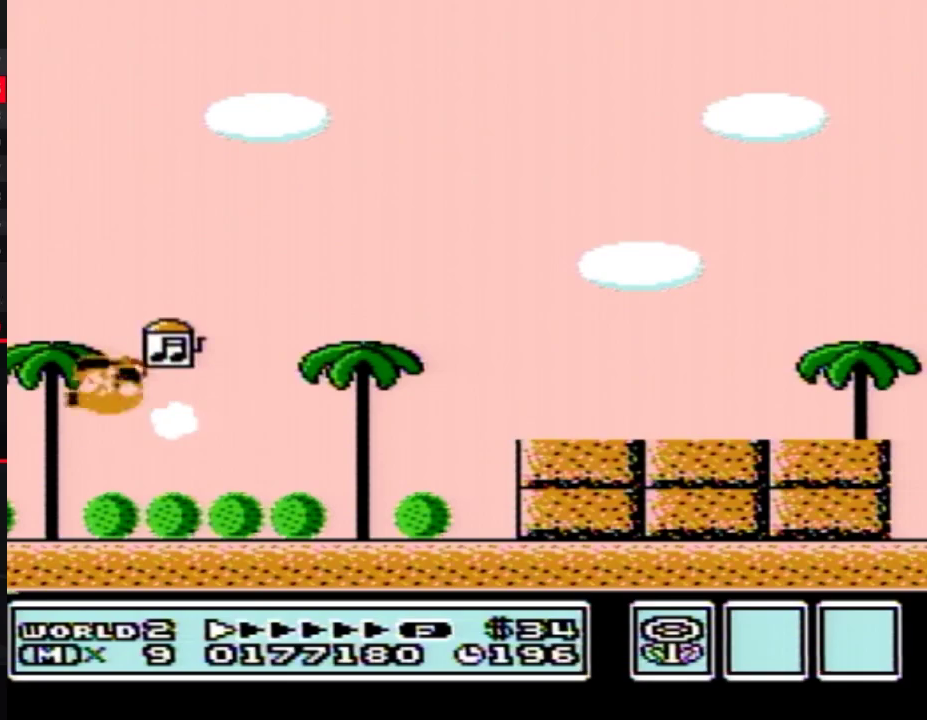
{"buttons": ["B", "DPAD_RIGHT"], "events": [[133, "DPAD_RIGHT", "down"], [267, "A", "down"], [483, "A", "up"]]}
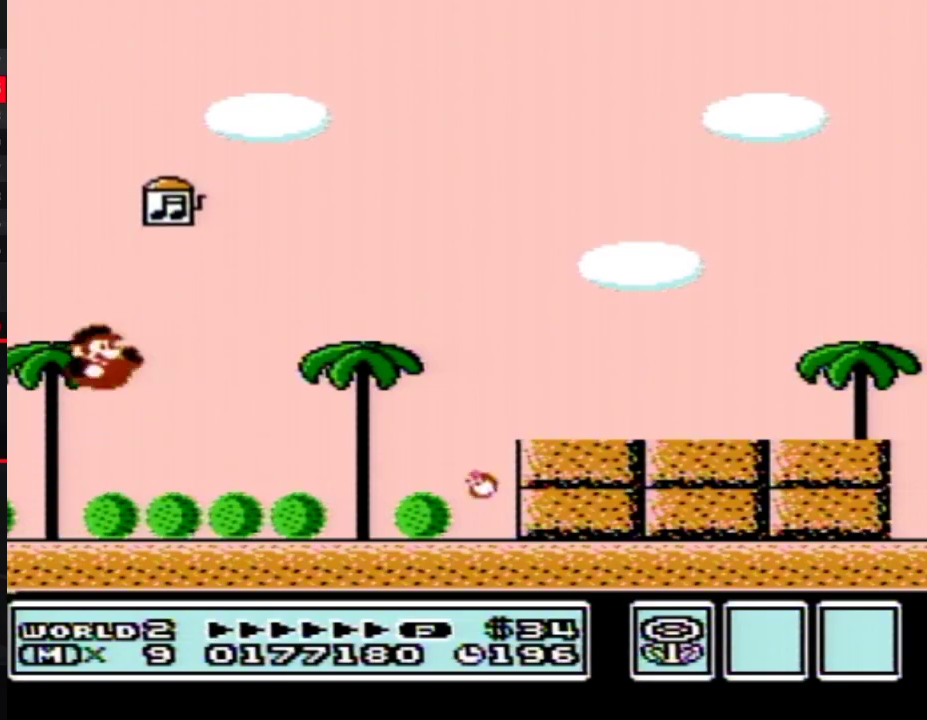
{"buttons": ["B", "DPAD_RIGHT"], "events": []}
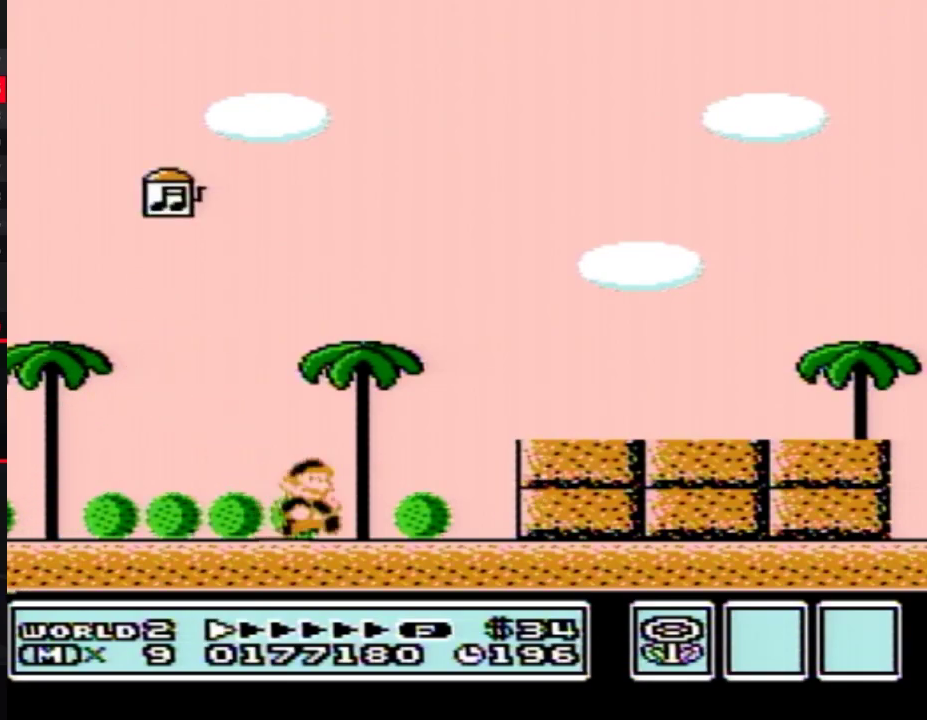
{"buttons": [], "events": [[50, "A", "down"], [200, "B", "up"], [200, "DPAD_RIGHT", "up"], [300, "A", "up"], [433, "B", "down"], [483, "B", "up"]]}
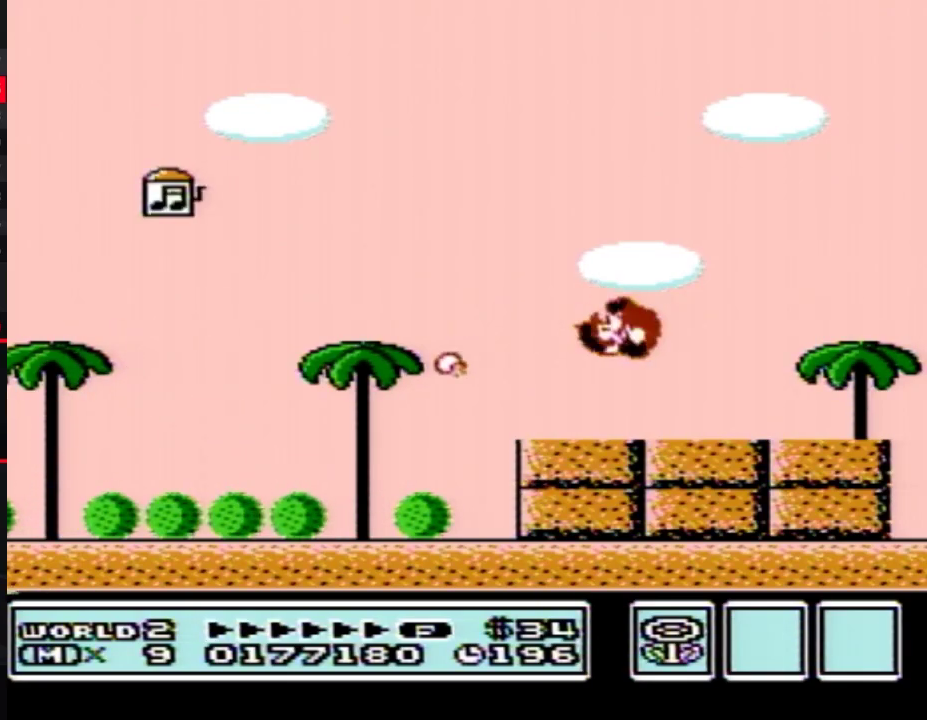
{"buttons": ["B"], "events": [[83, "B", "down"], [133, "B", "up"], [233, "B", "down"], [267, "A", "down"], [350, "A", "up"], [350, "B", "up"], [483, "B", "down"]]}
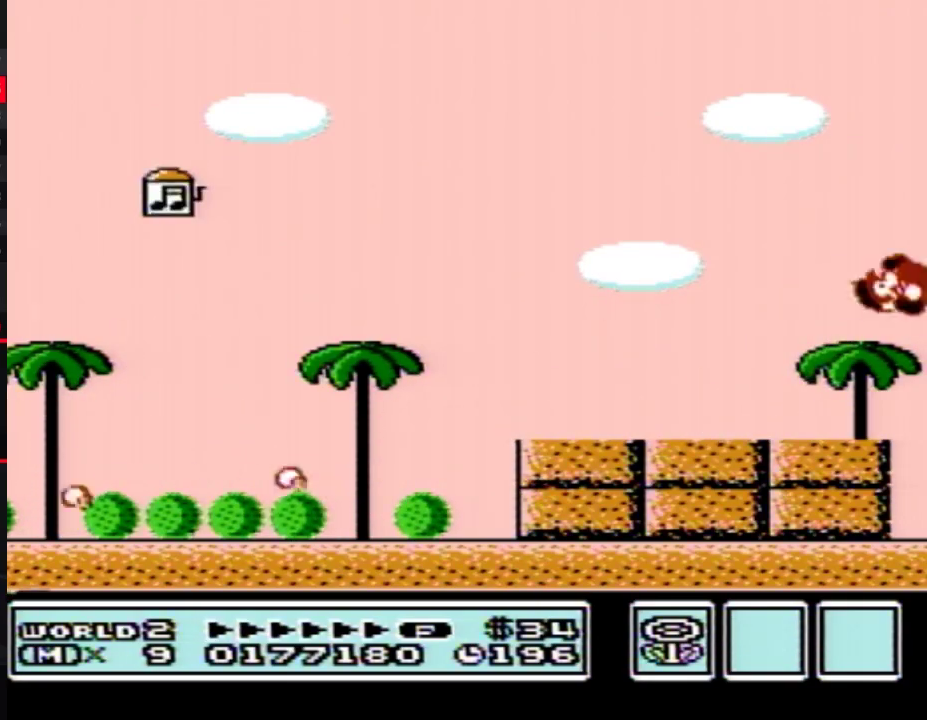
{"buttons": ["DPAD_LEFT"], "events": [[50, "B", "up"], [167, "B", "down"], [233, "B", "up"], [300, "DPAD_LEFT", "down"], [383, "B", "down"], [417, "A", "down"], [450, "B", "up"], [483, "A", "up"]]}
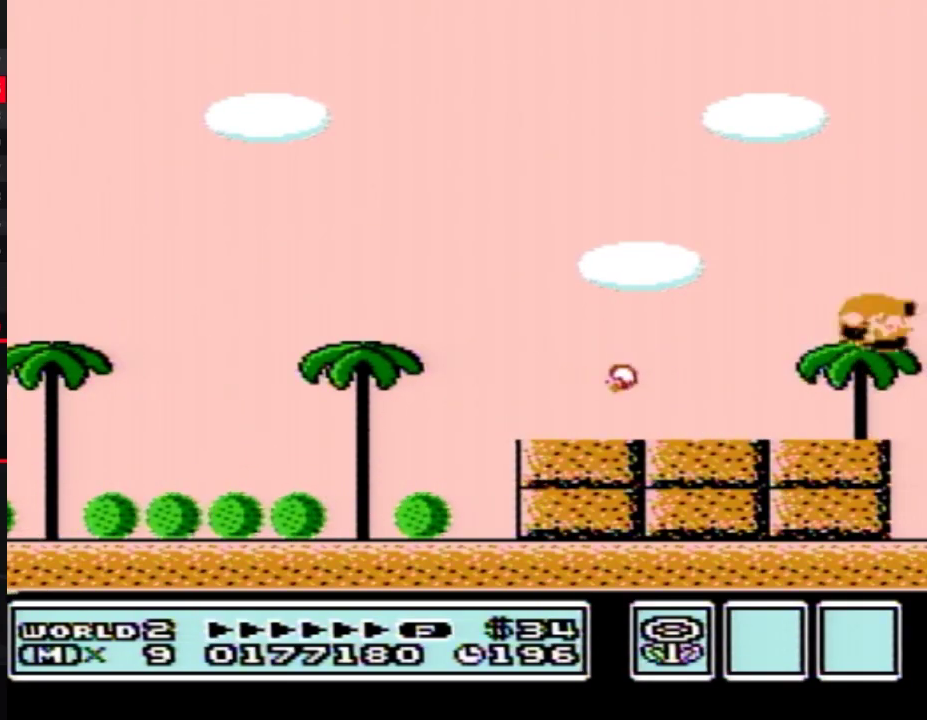
{"buttons": ["B", "DPAD_LEFT"], "events": [[117, "A", "down"], [117, "B", "down"], [167, "B", "up"], [200, "A", "up"], [300, "A", "down"], [367, "A", "up"], [483, "B", "down"]]}
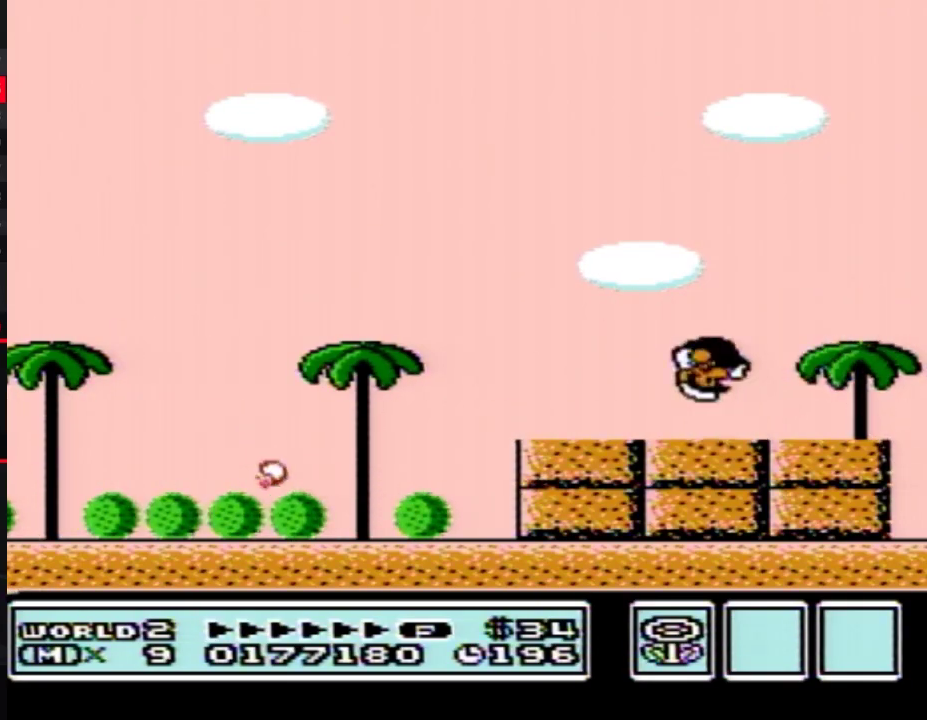
{"buttons": [], "events": [[17, "A", "down"], [50, "B", "up"], [117, "A", "up"], [183, "B", "down"], [200, "A", "down"], [233, "B", "up"], [300, "A", "up"], [383, "A", "down"], [383, "B", "down"], [383, "DPAD_LEFT", "up"], [450, "B", "up"], [483, "A", "up"]]}
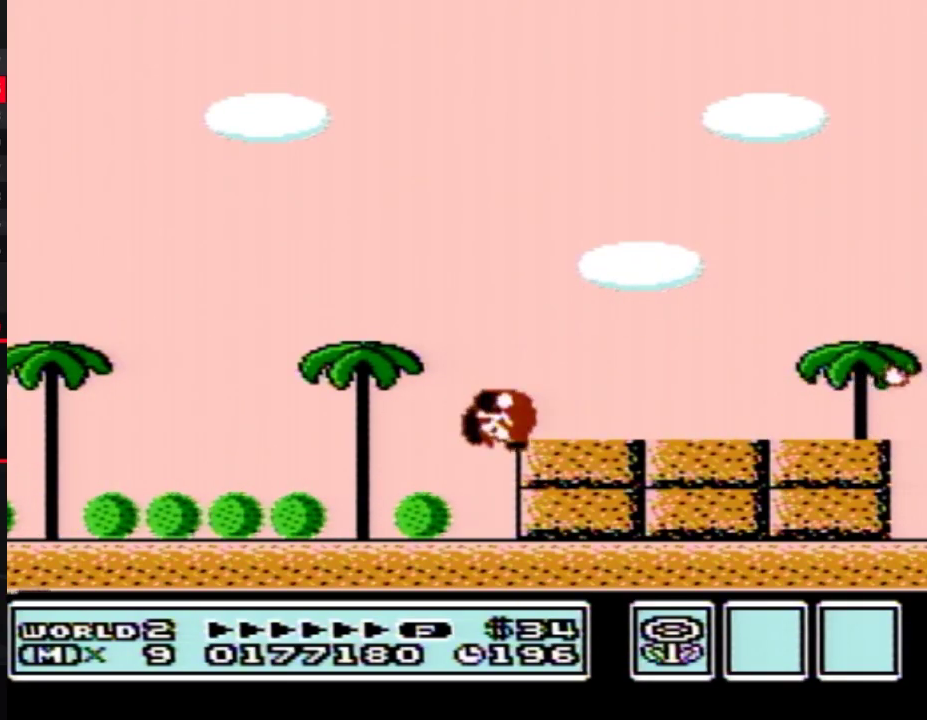
{"buttons": [], "events": [[117, "A", "down"], [183, "A", "up"], [333, "A", "down"], [333, "B", "down"], [450, "B", "up"], [483, "A", "up"]]}
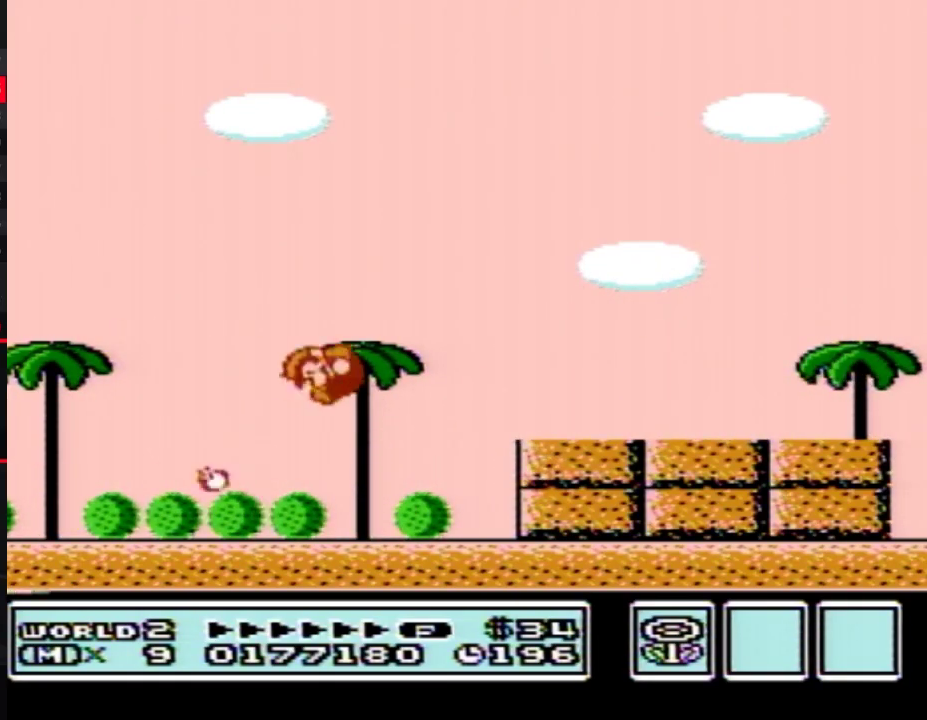
{"buttons": [], "events": [[83, "B", "down"], [117, "A", "down"], [167, "B", "up"], [200, "A", "up"]]}
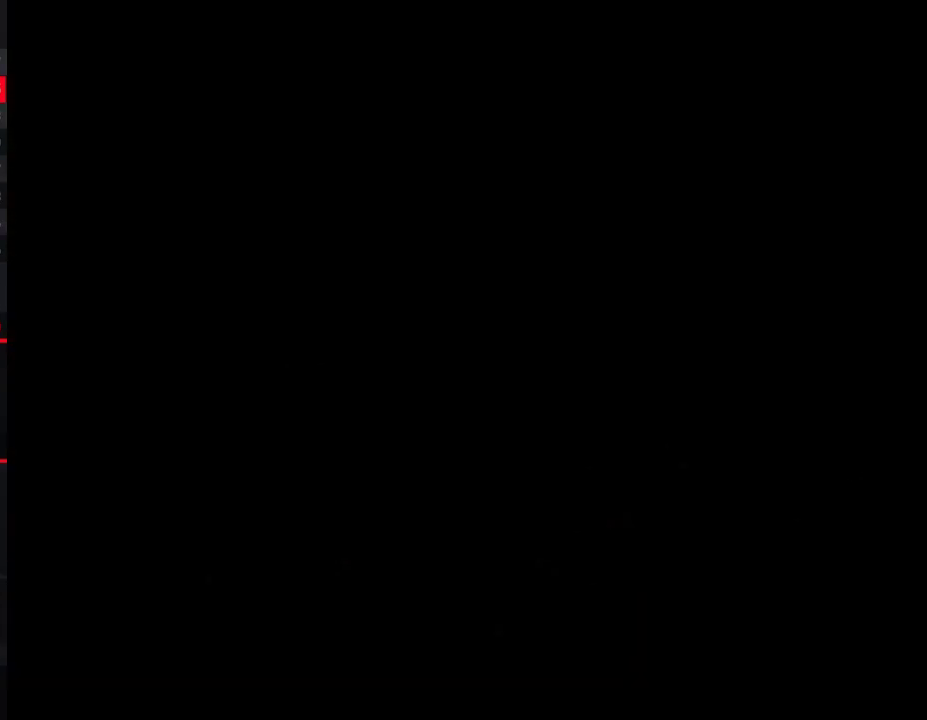
{"buttons": ["DPAD_DOWN"], "events": [[17, "B", "down"], [50, "A", "down"], [100, "A", "up"], [100, "B", "up"], [367, "DPAD_DOWN", "down"]]}
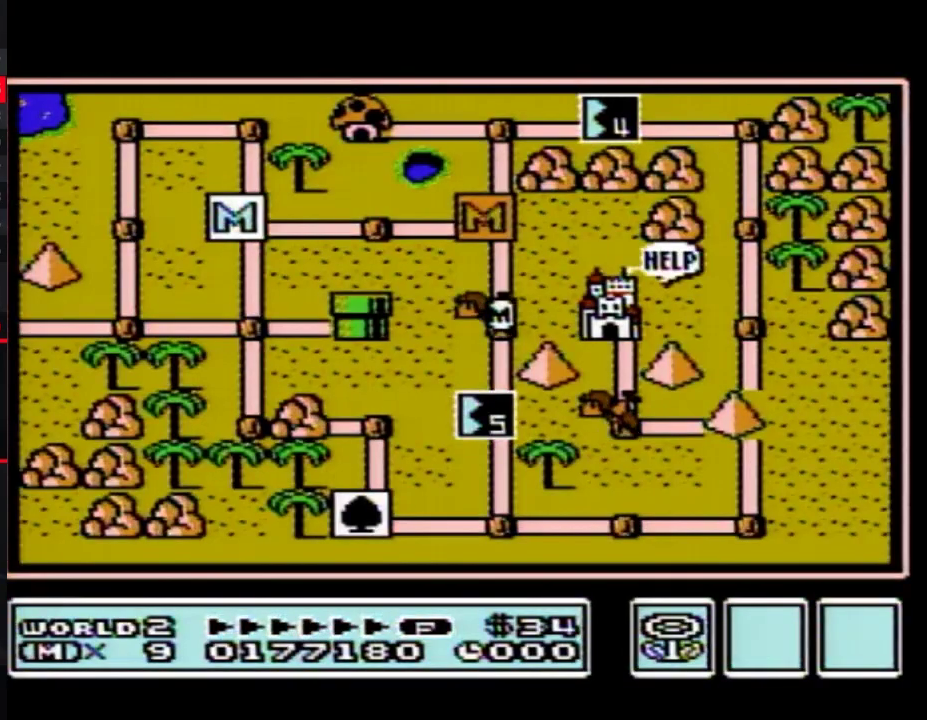
{"buttons": ["DPAD_DOWN"], "events": []}
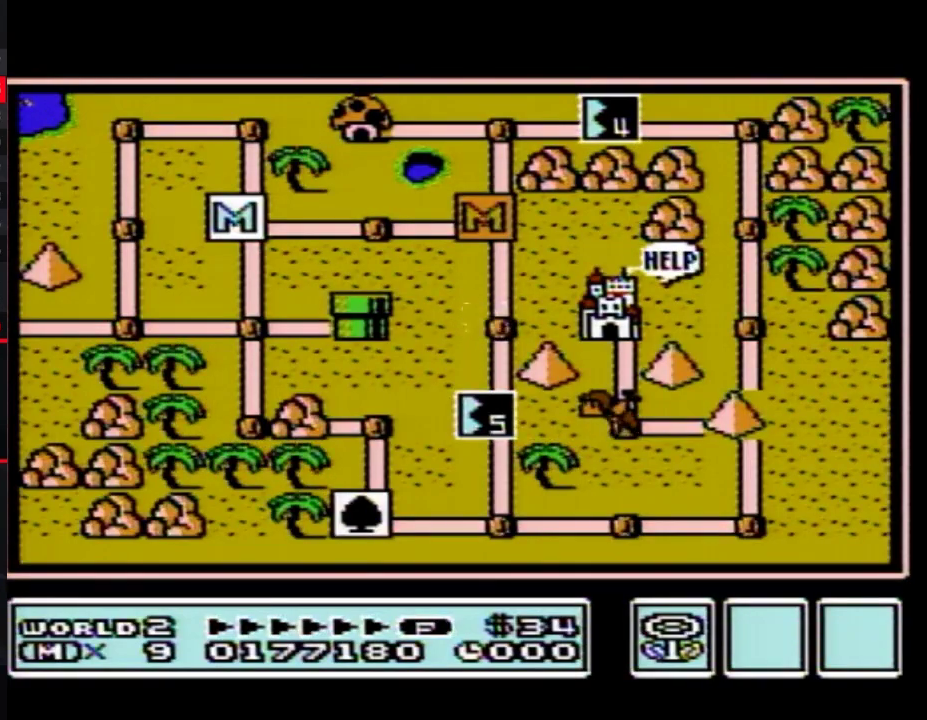
{"buttons": ["DPAD_DOWN"], "events": []}
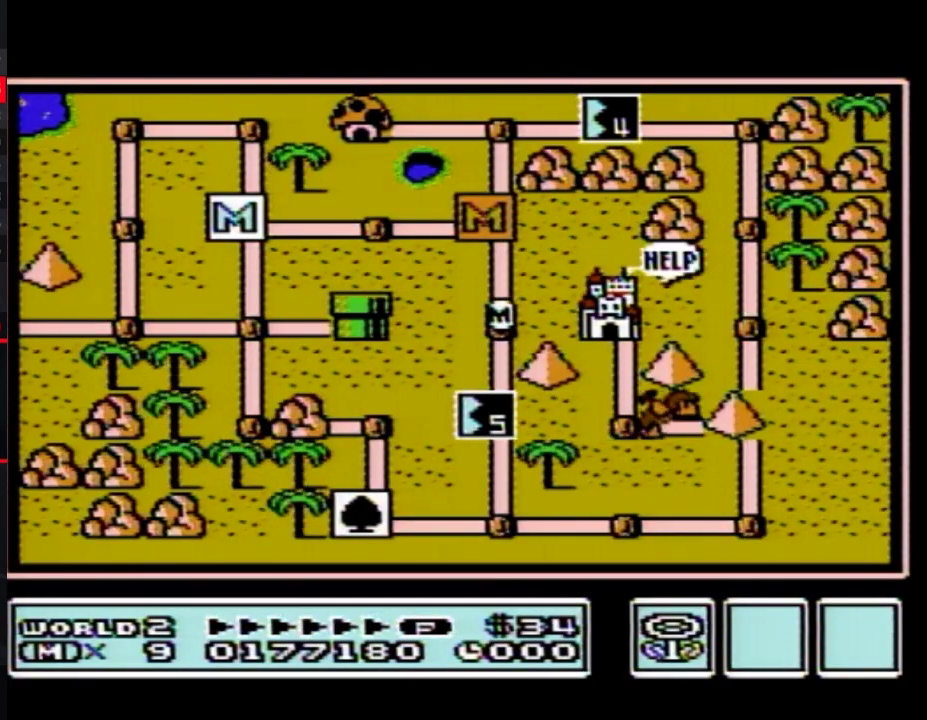
{"buttons": ["DPAD_DOWN"], "events": []}
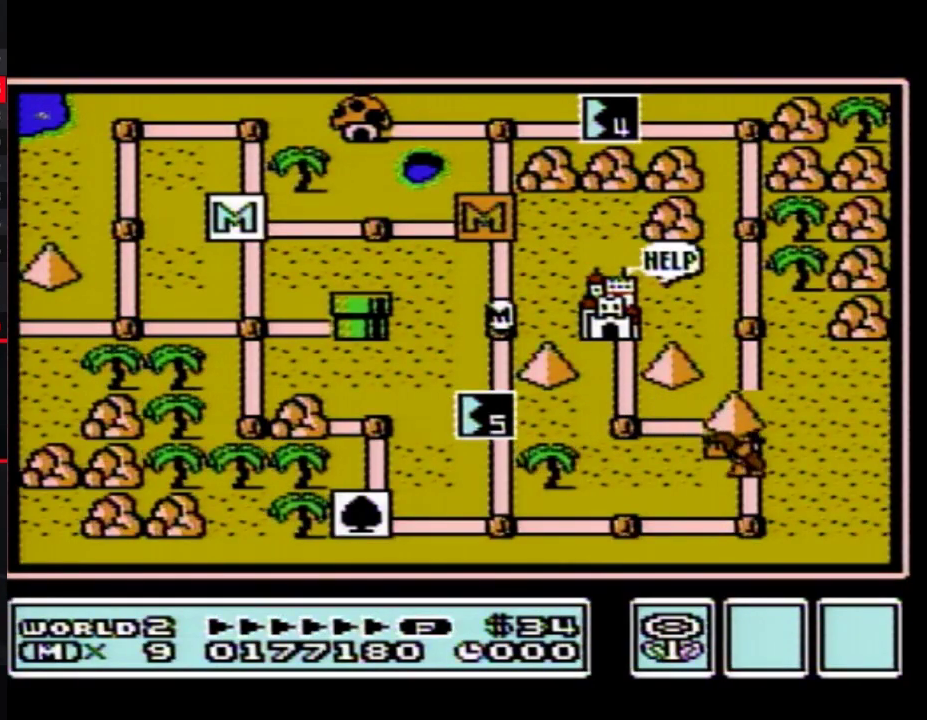
{"buttons": ["DPAD_DOWN"], "events": []}